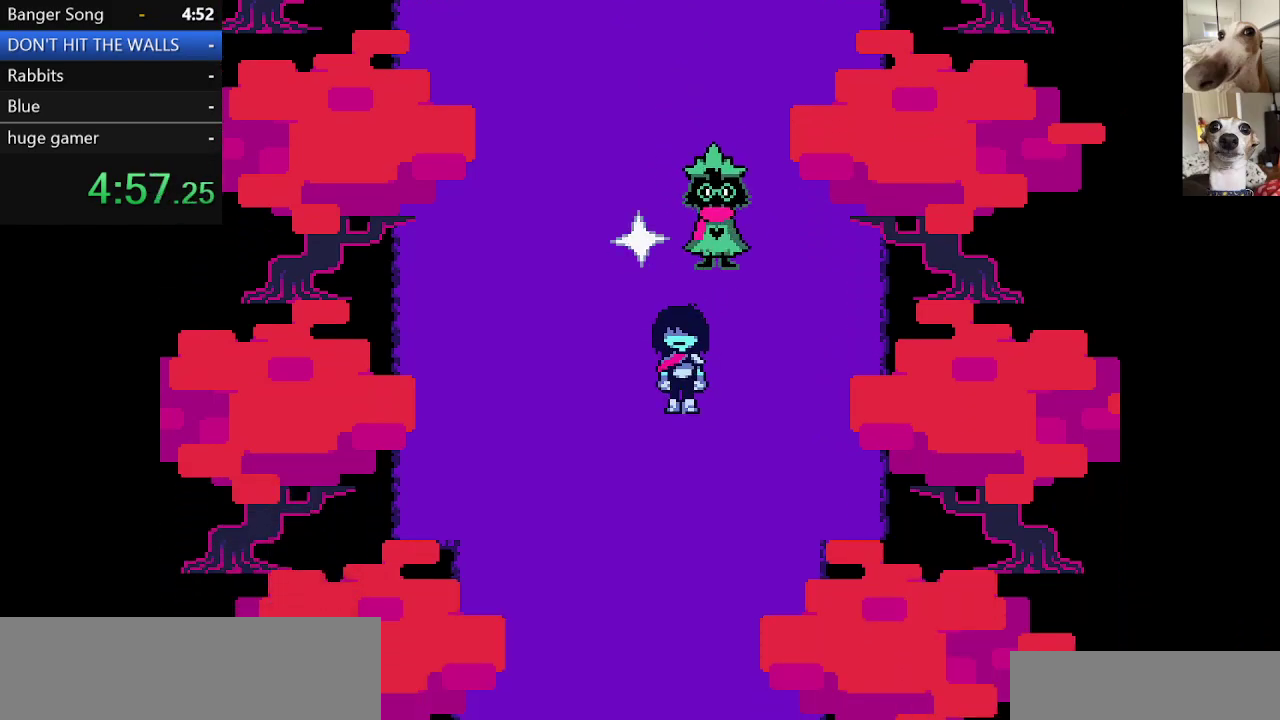
Gameplay with keyboard; each line is a JSON object with the keys held at the frame after it. "events" lists presses ("down") and releases ("up") of "c", "ctrl", "down", "escape", "left", "return", "right", "shift", "up", "x" and "z" between this image and that frame as [ms after this image, input, new state], when the widget could be followed in between. No other keys are recorded. Mouse input is not recorded.
{"keys": ["c", "down", "x"], "events": []}
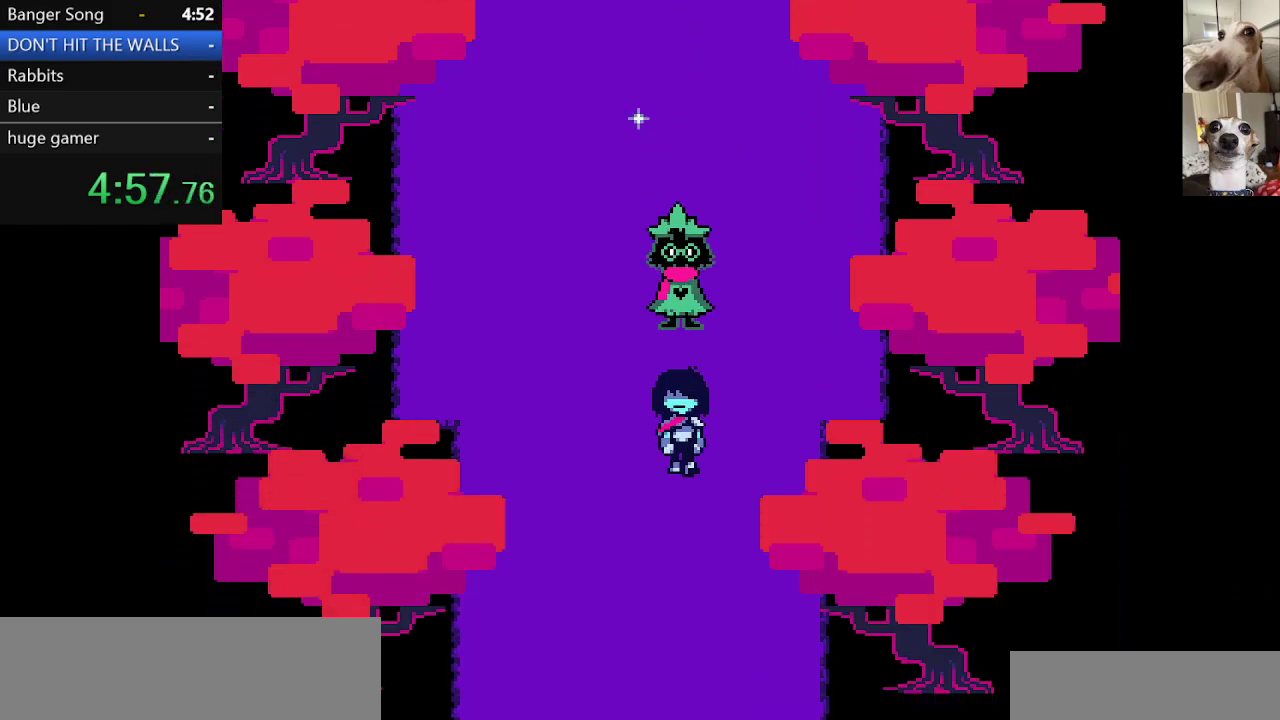
{"keys": ["c", "down", "x"], "events": []}
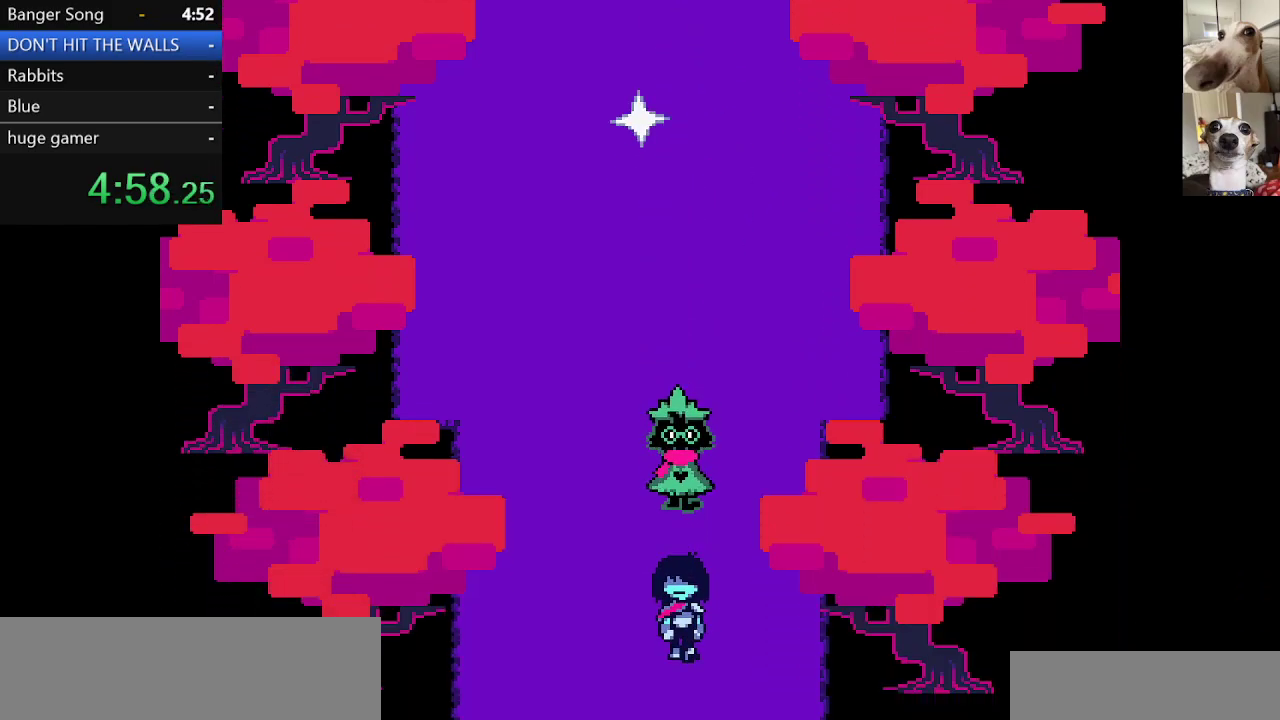
{"keys": ["c", "down", "right", "x"], "events": [[400, "right", "down"]]}
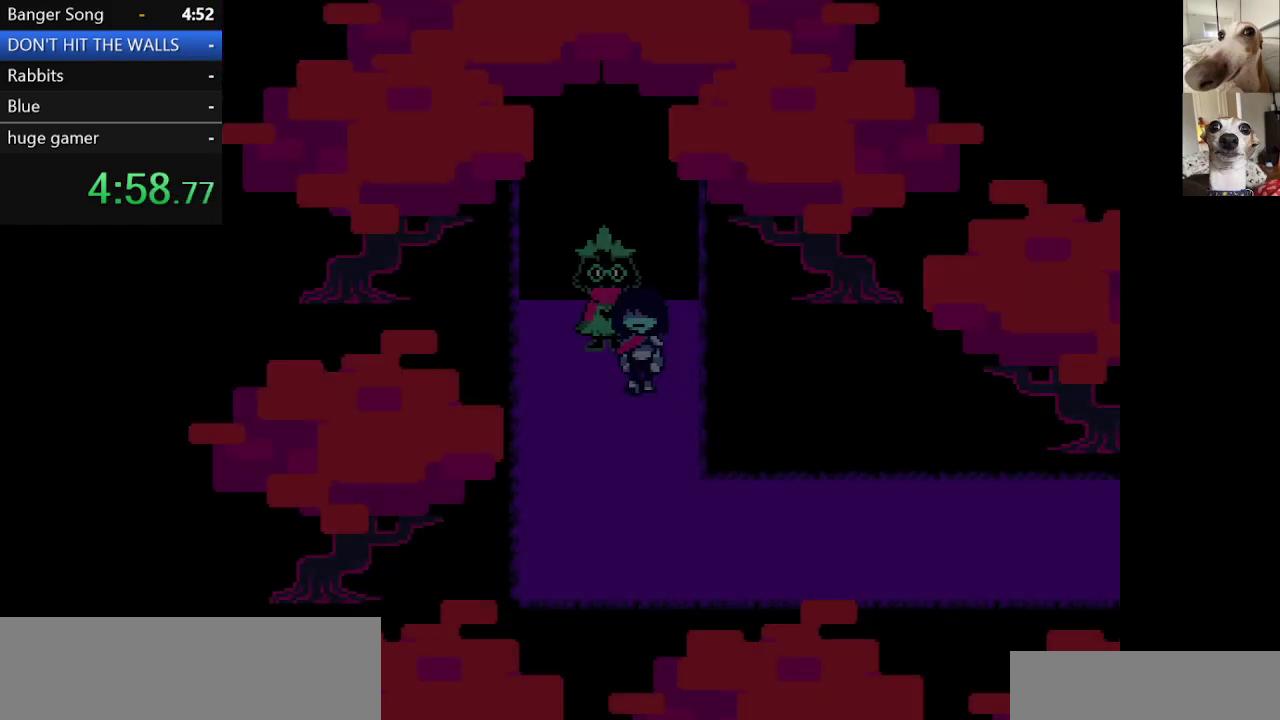
{"keys": ["c", "right", "x"], "events": [[33, "right", "up"], [367, "right", "down"], [467, "down", "up"]]}
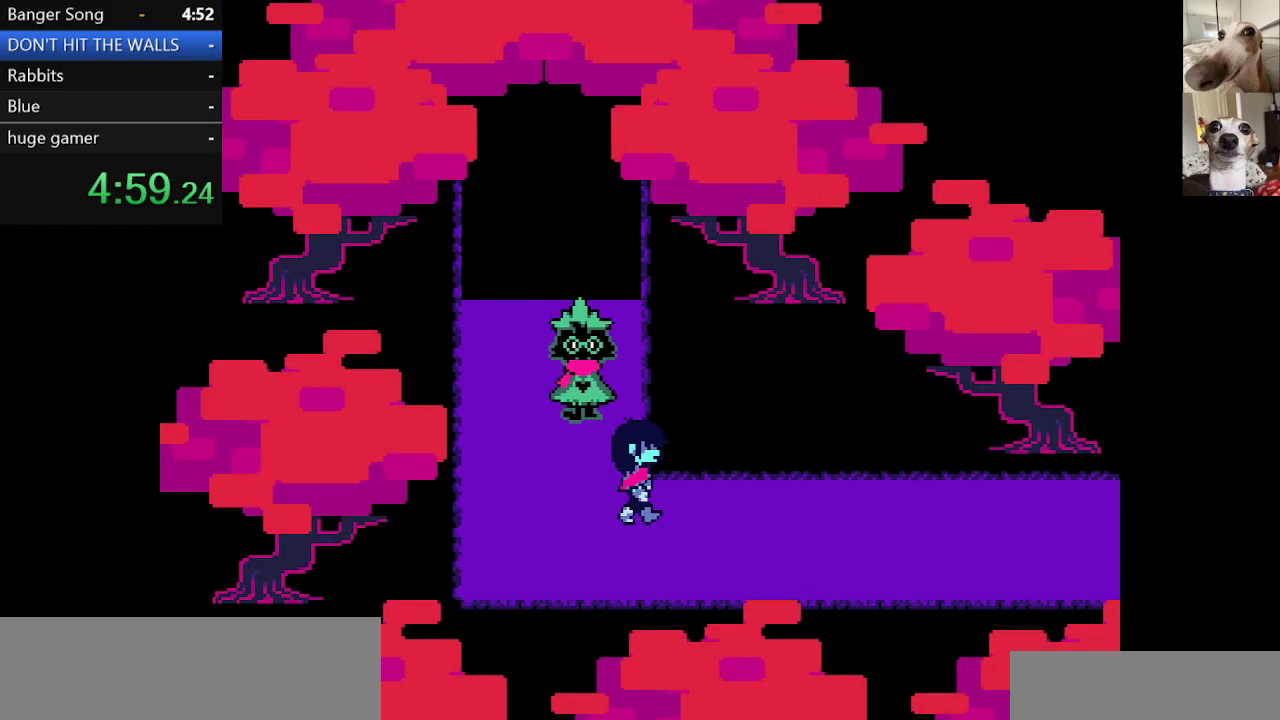
{"keys": ["c", "right", "x"], "events": [[383, "down", "down"], [467, "down", "up"]]}
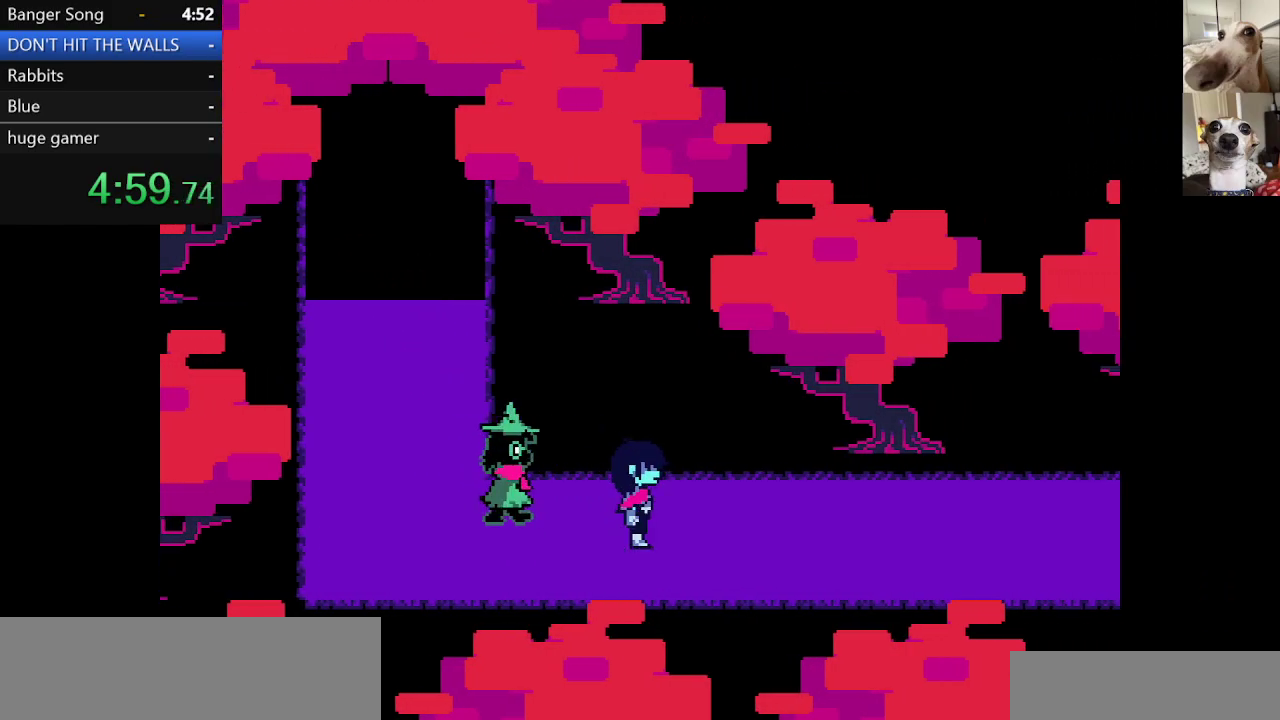
{"keys": ["c", "right", "x"], "events": []}
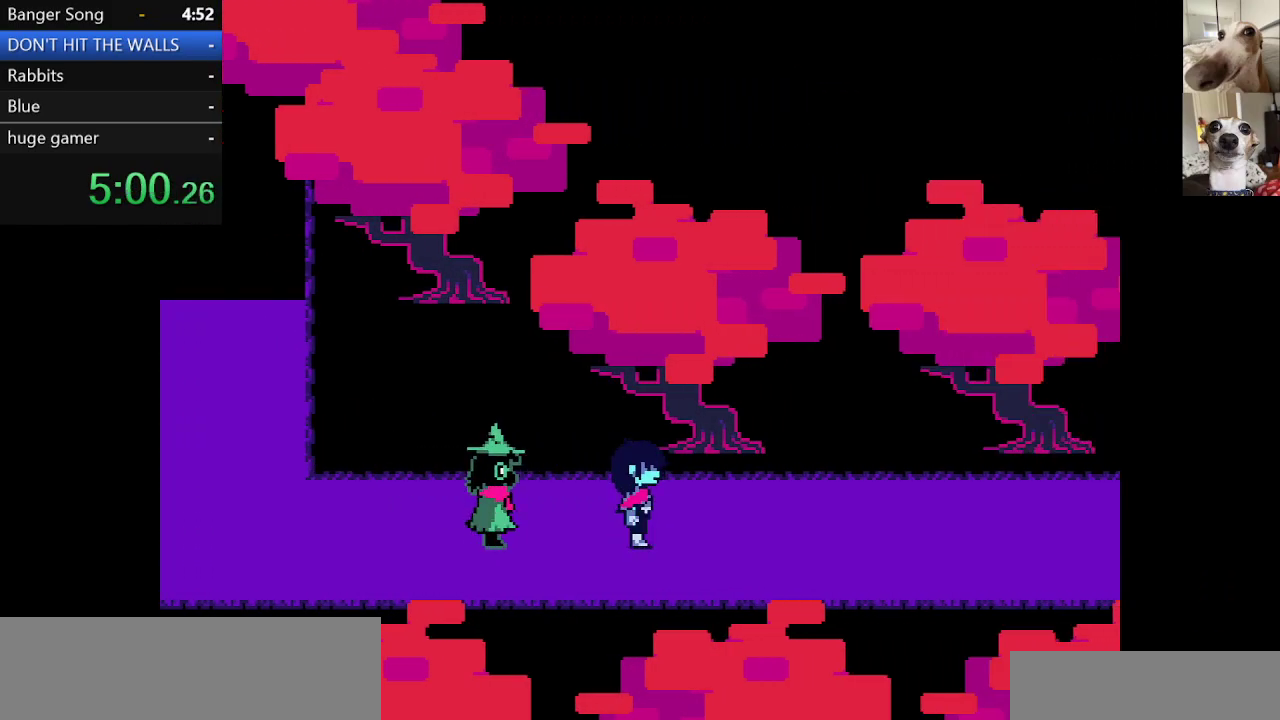
{"keys": ["c", "right", "x"], "events": []}
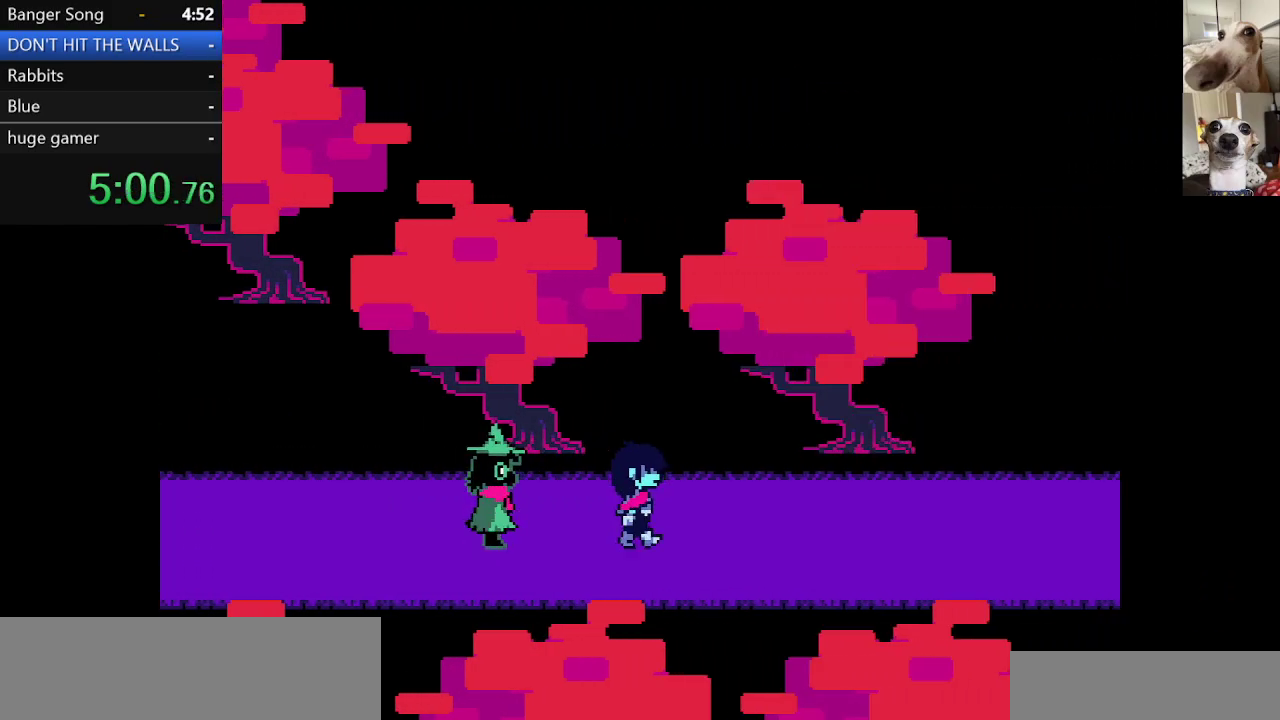
{"keys": ["c", "right", "x"], "events": []}
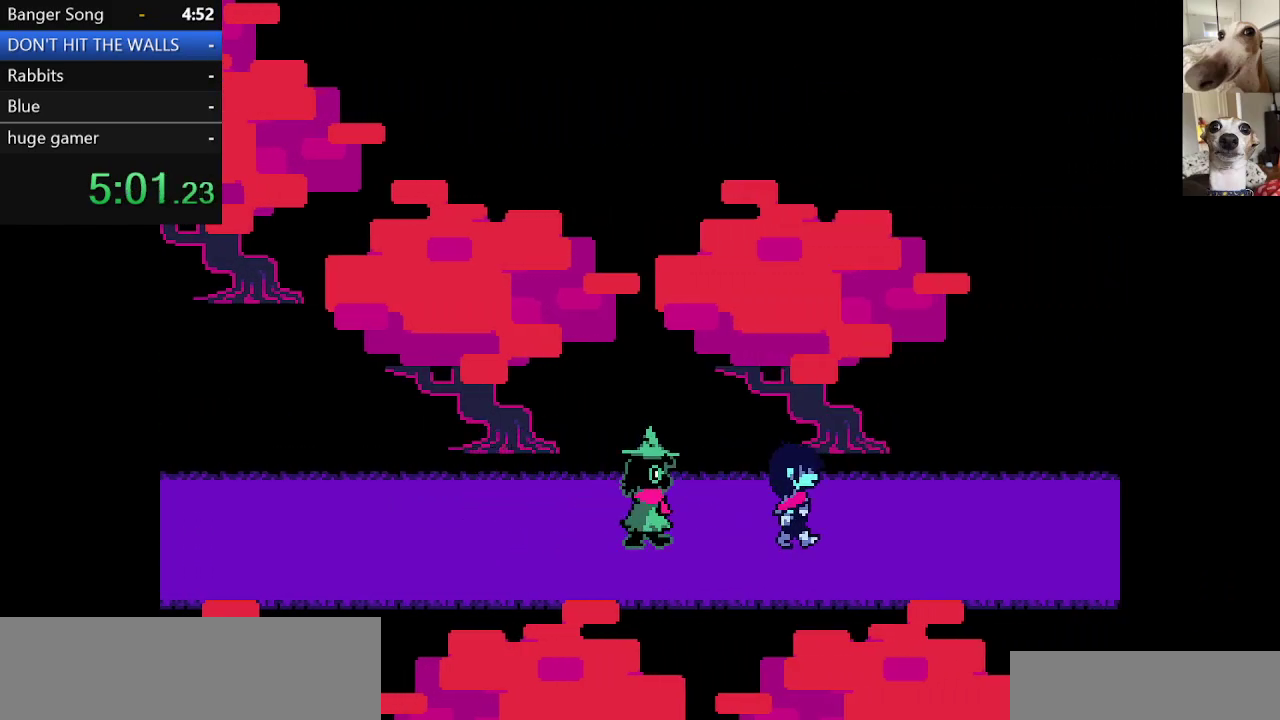
{"keys": ["c", "right", "x"], "events": []}
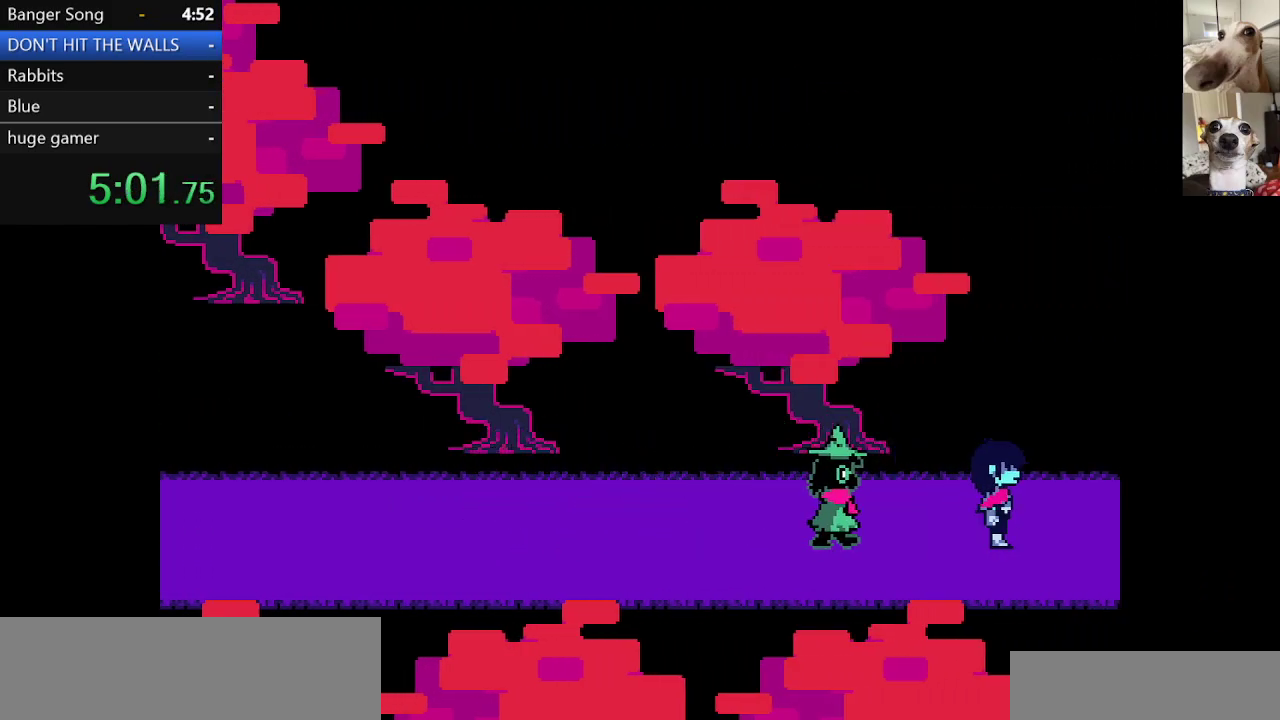
{"keys": ["c", "right", "x"], "events": []}
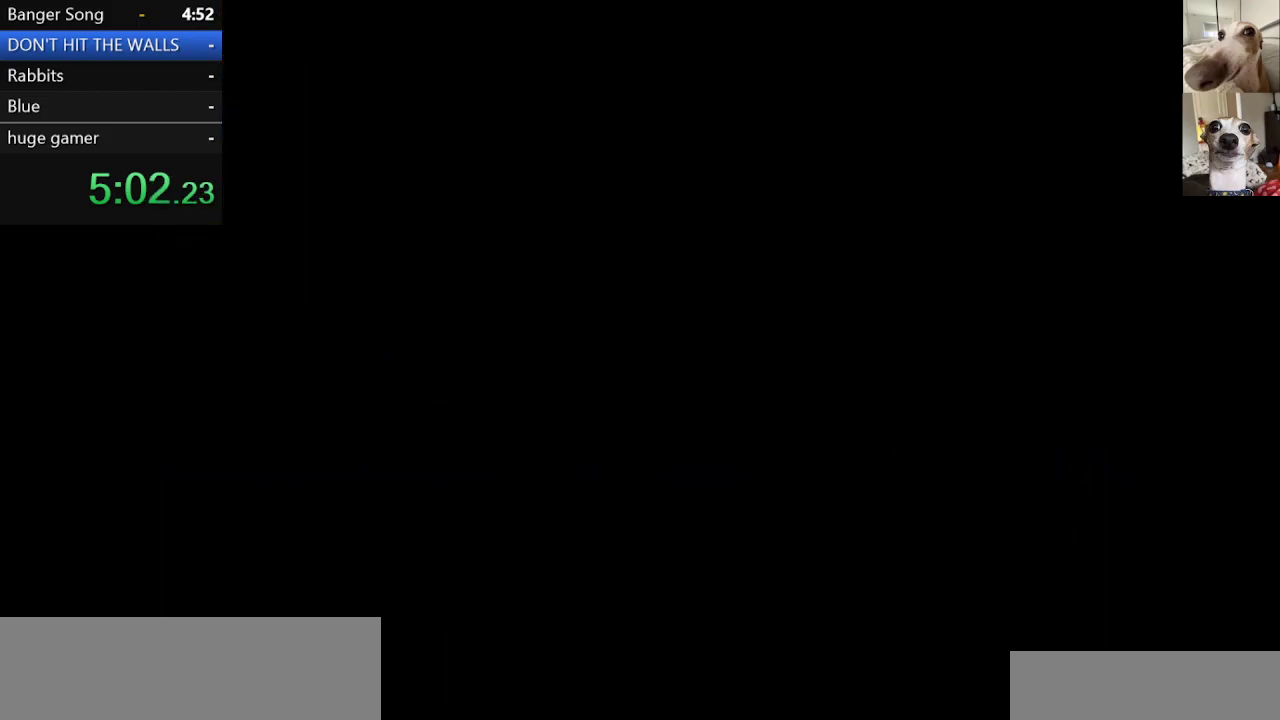
{"keys": ["c", "right", "x"], "events": []}
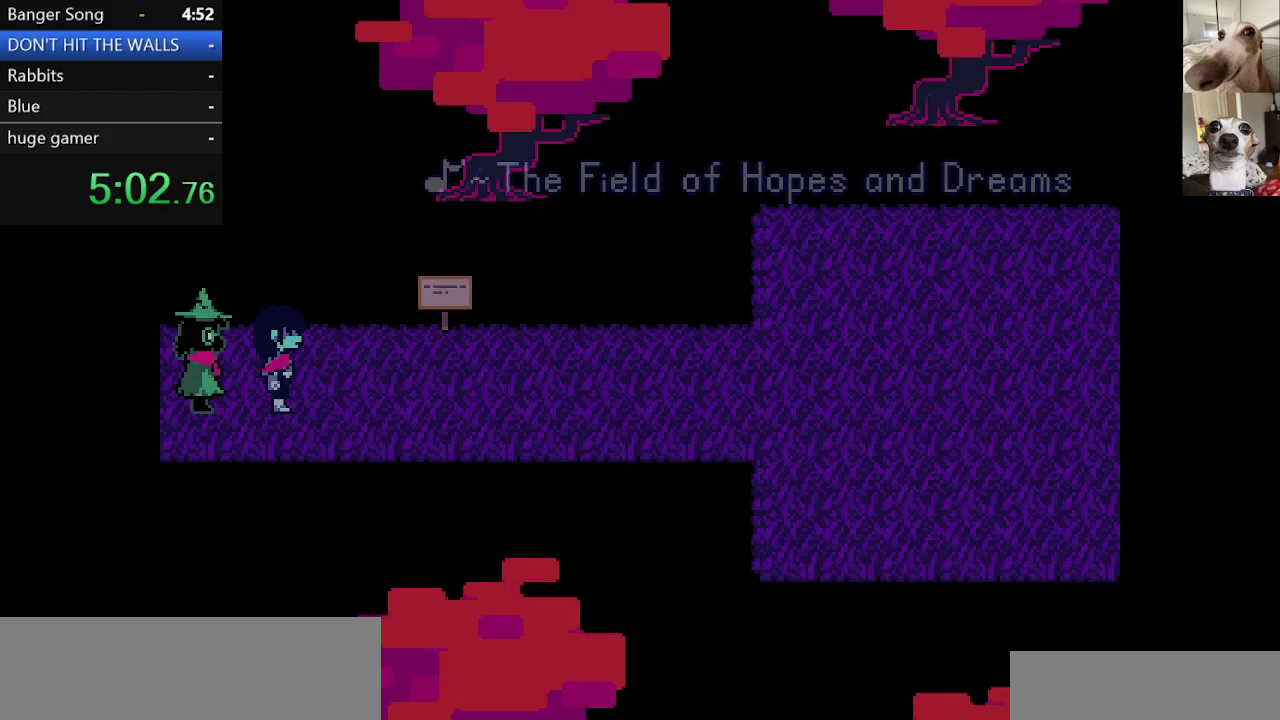
{"keys": ["c", "right", "x"], "events": []}
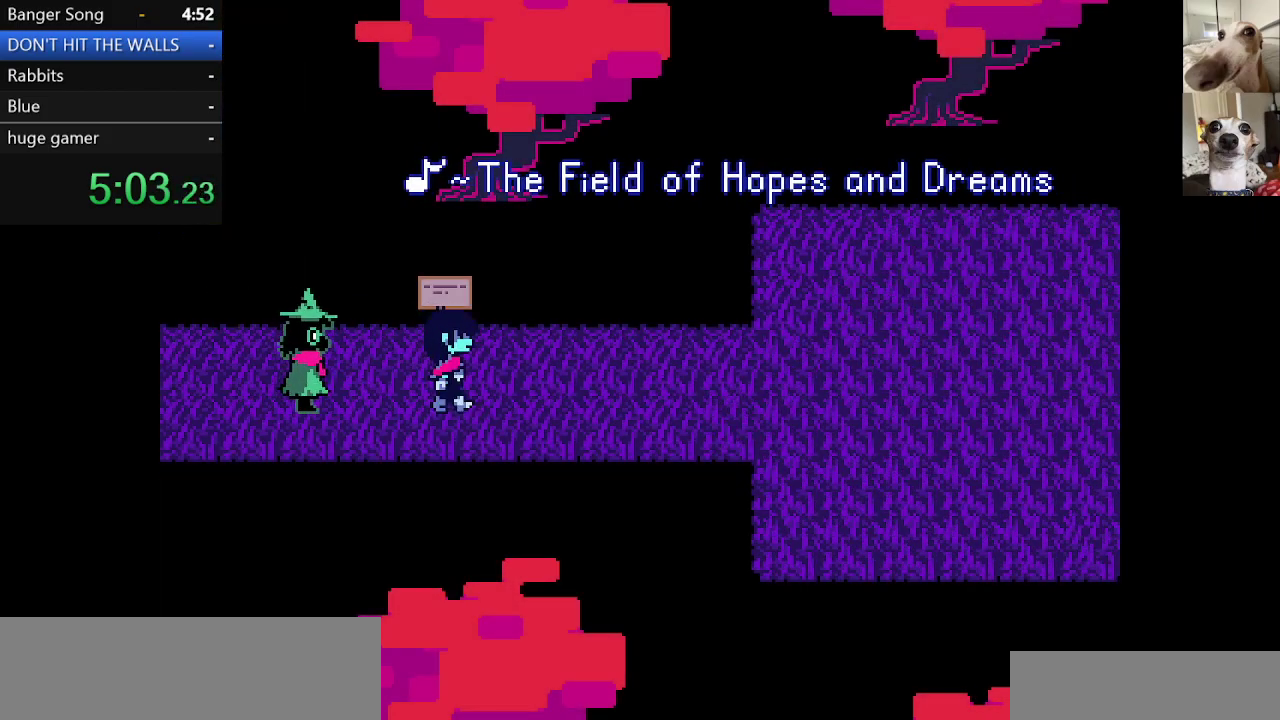
{"keys": ["c", "right", "x"], "events": []}
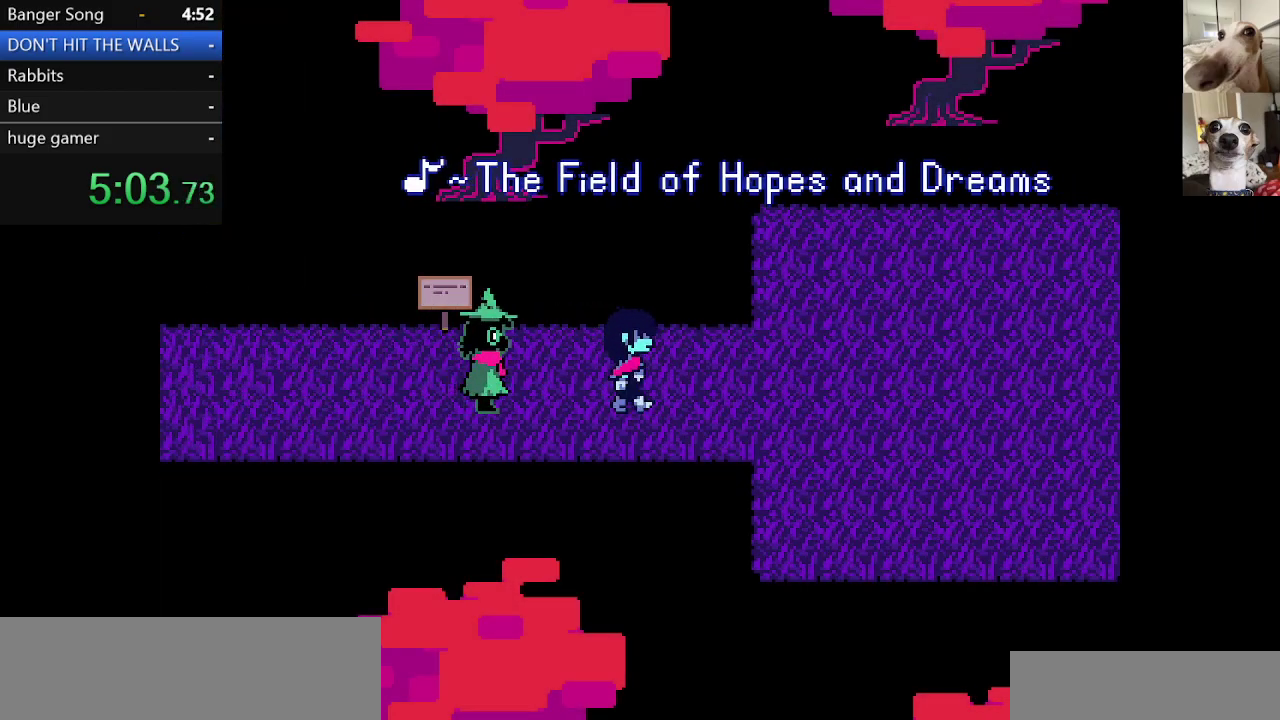
{"keys": ["c", "right", "x"], "events": []}
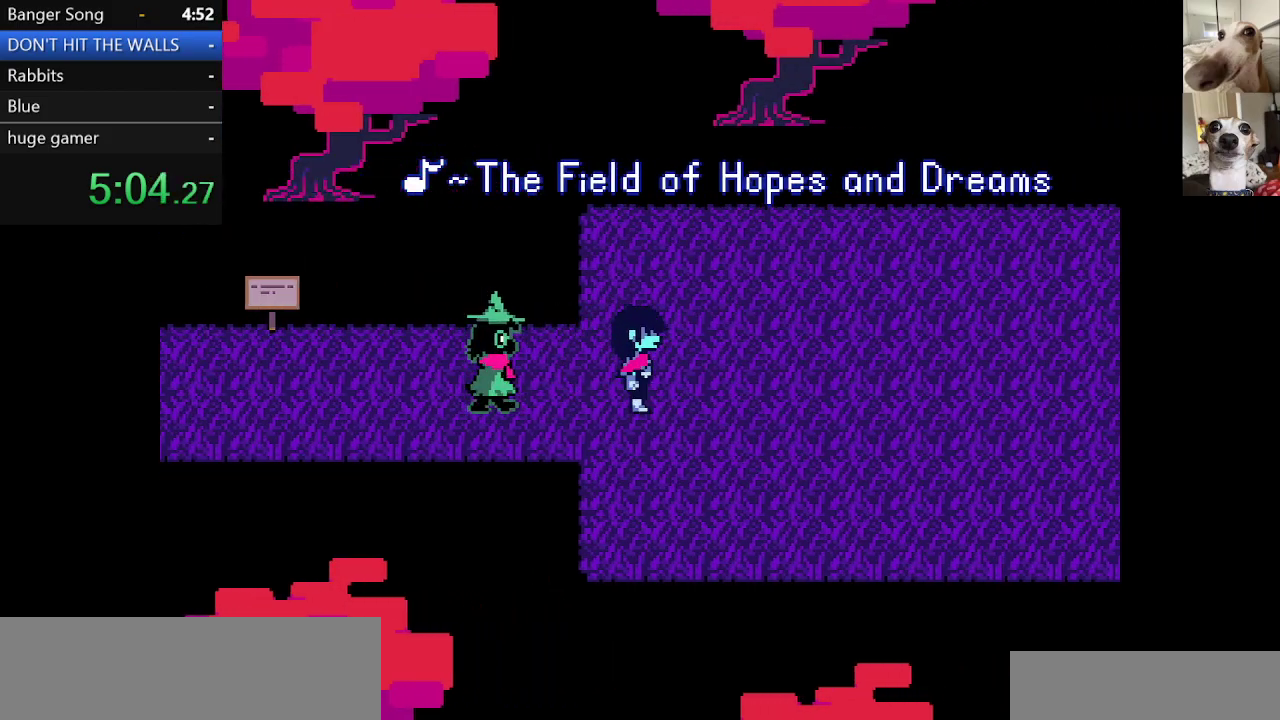
{"keys": ["c", "right", "x"], "events": []}
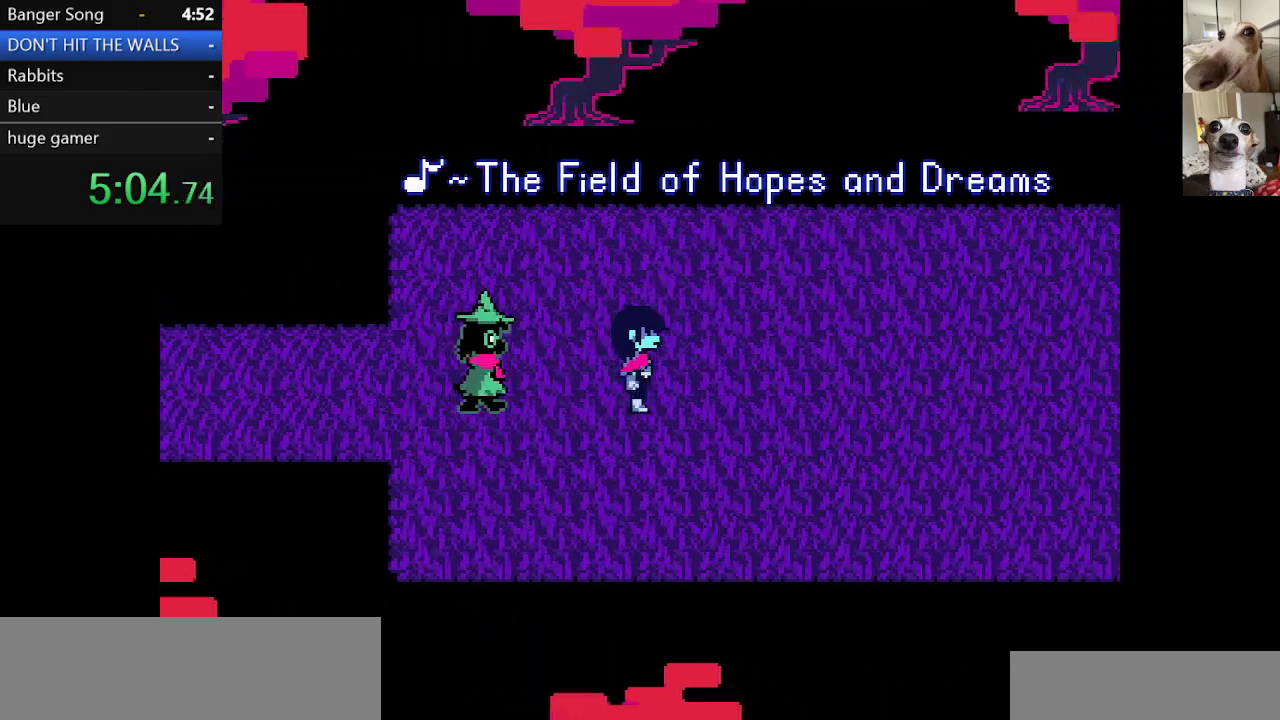
{"keys": ["c", "right", "x"], "events": []}
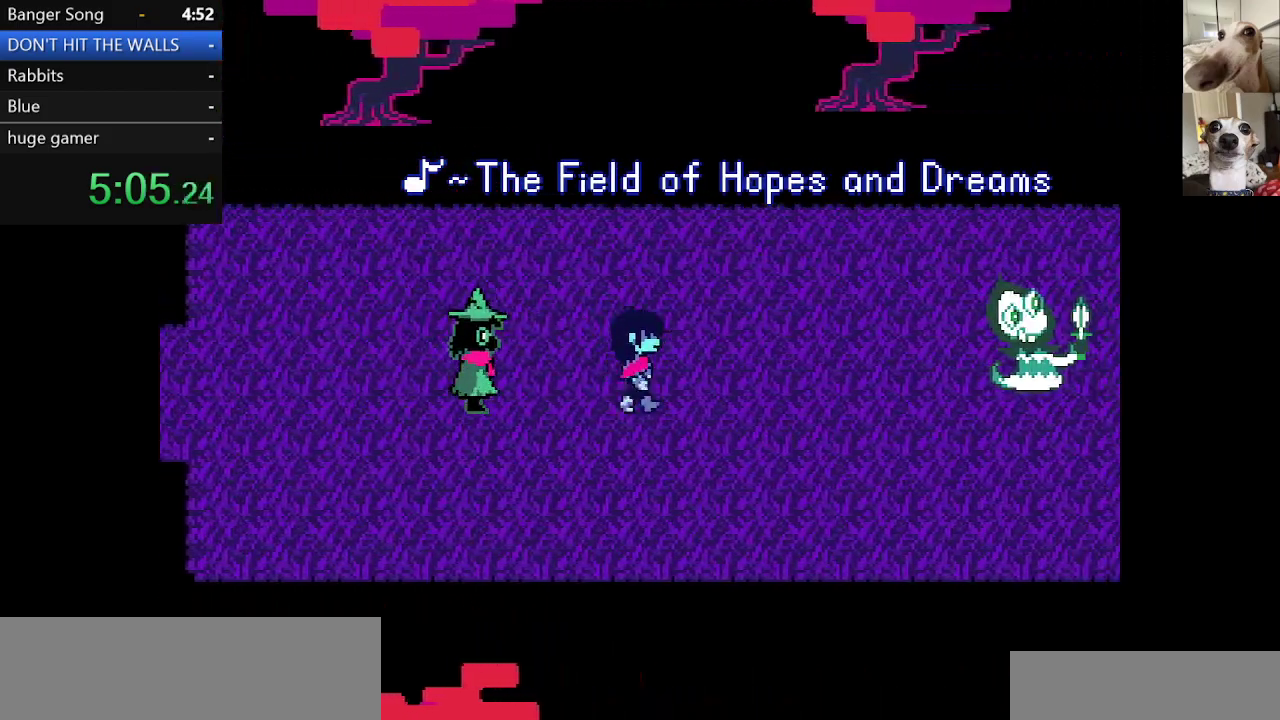
{"keys": ["c", "down", "right", "x"], "events": [[383, "down", "down"]]}
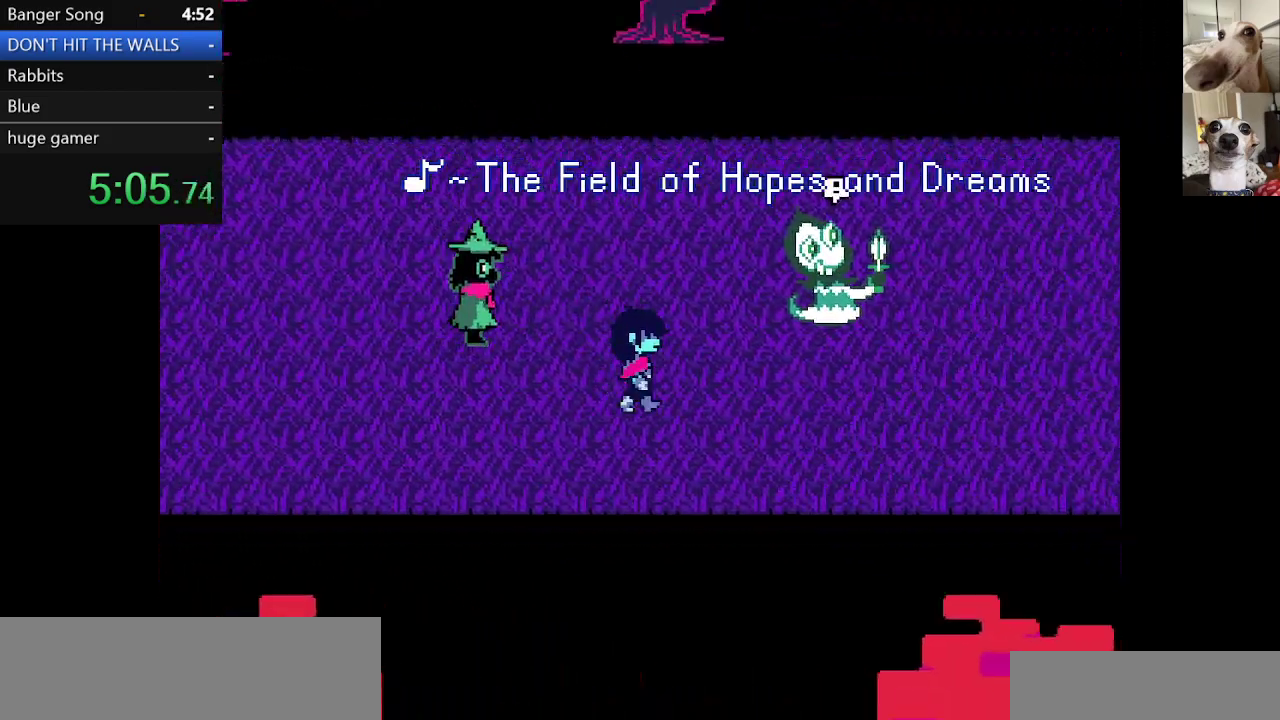
{"keys": ["c", "right", "x"], "events": [[117, "down", "up"], [300, "down", "down"], [400, "down", "up"]]}
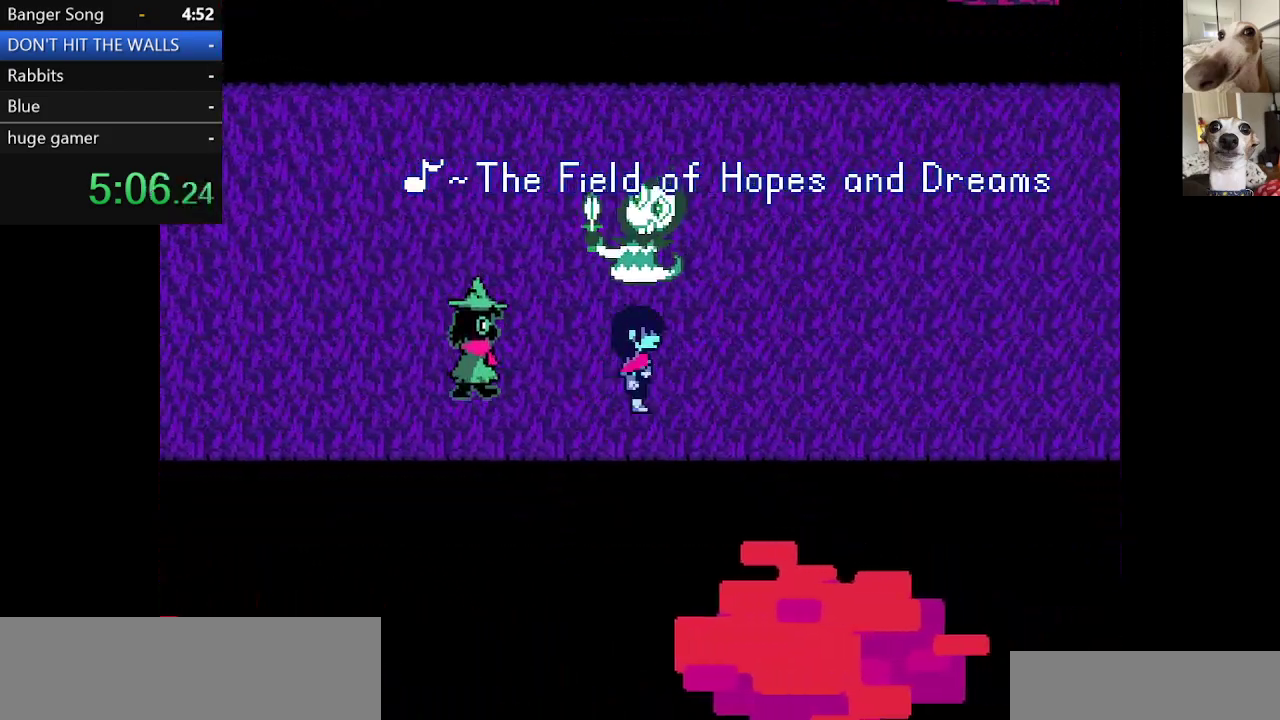
{"keys": ["c", "right", "x"], "events": []}
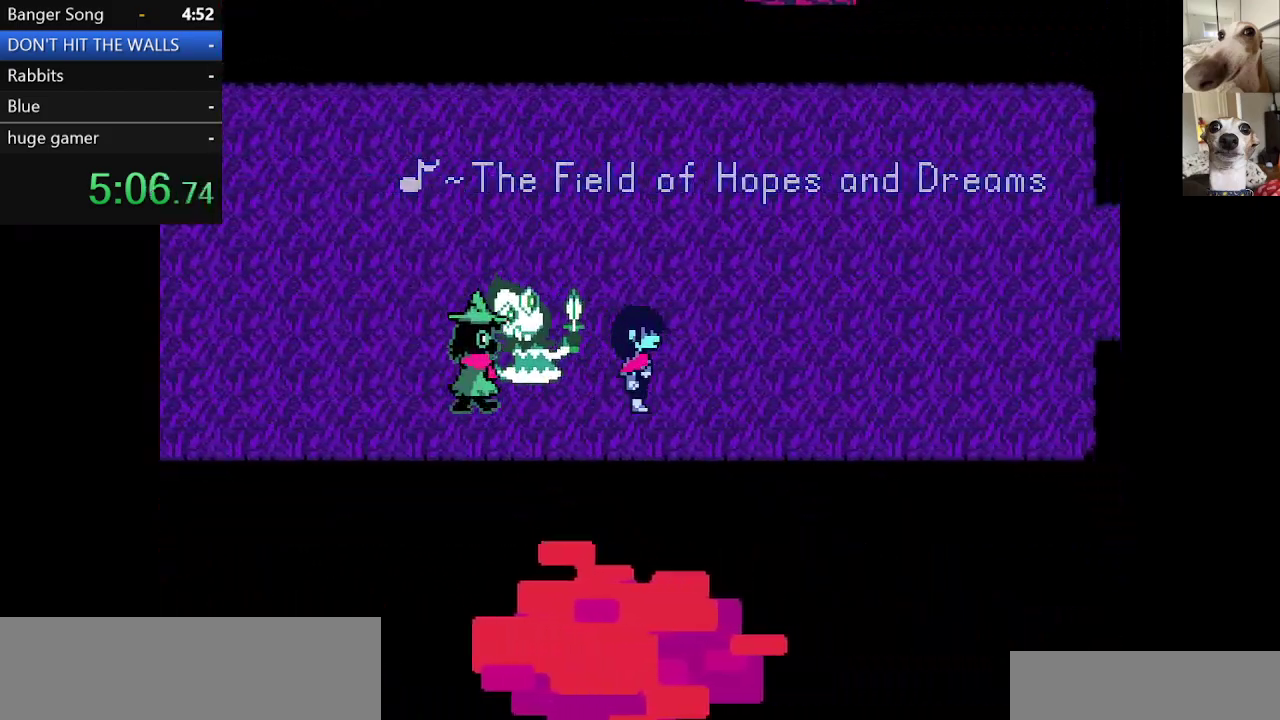
{"keys": ["c", "right", "up", "x"], "events": [[300, "up", "down"]]}
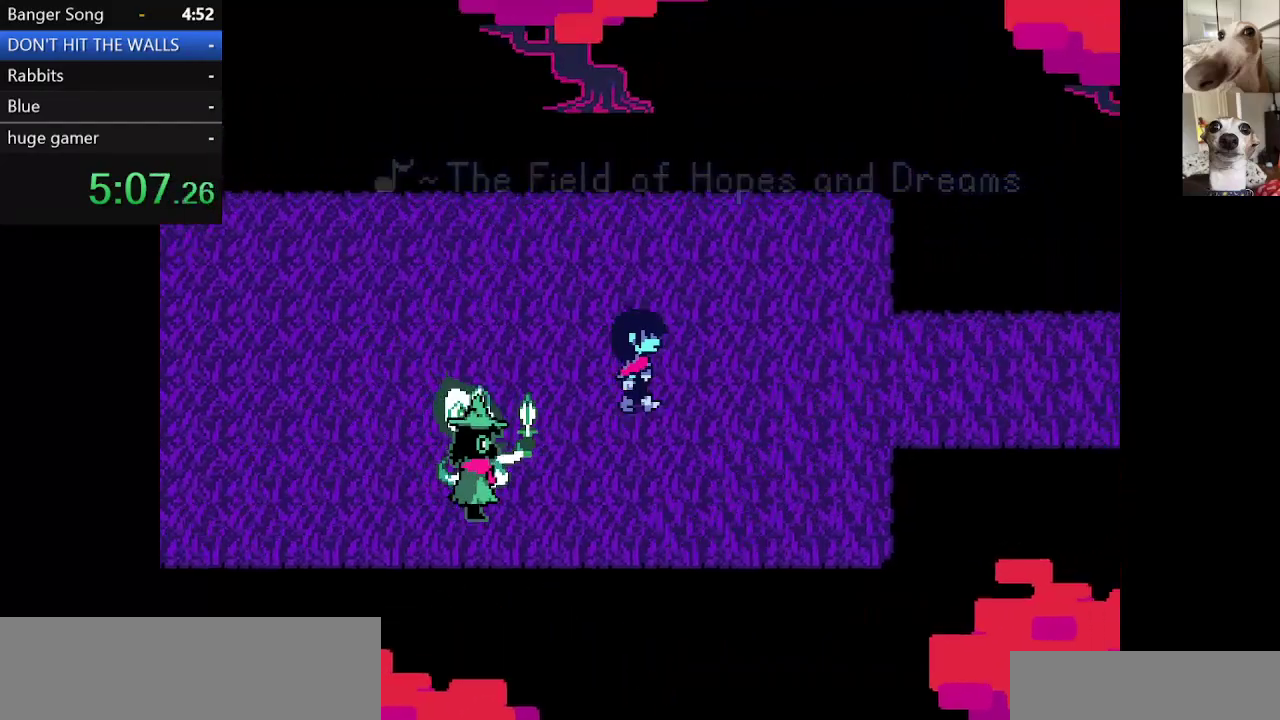
{"keys": ["c", "right", "x"], "events": [[67, "up", "up"]]}
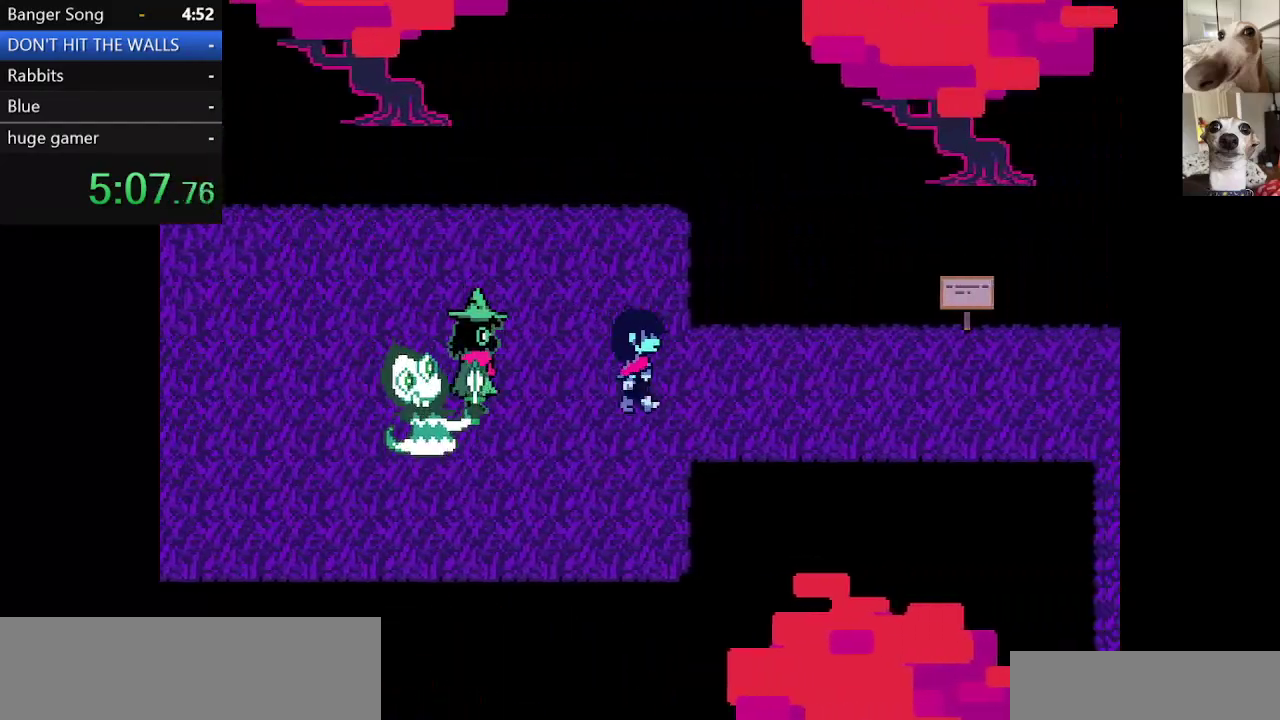
{"keys": ["c", "right", "x"], "events": []}
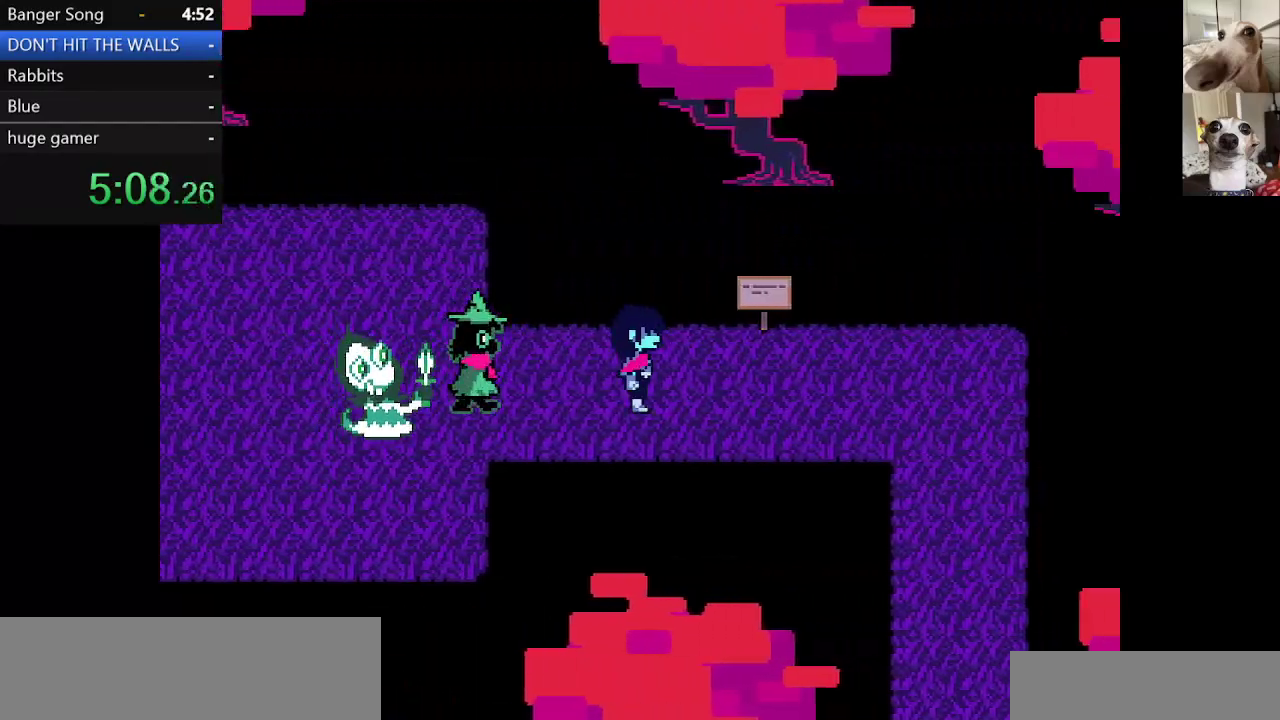
{"keys": ["c", "right", "x"], "events": []}
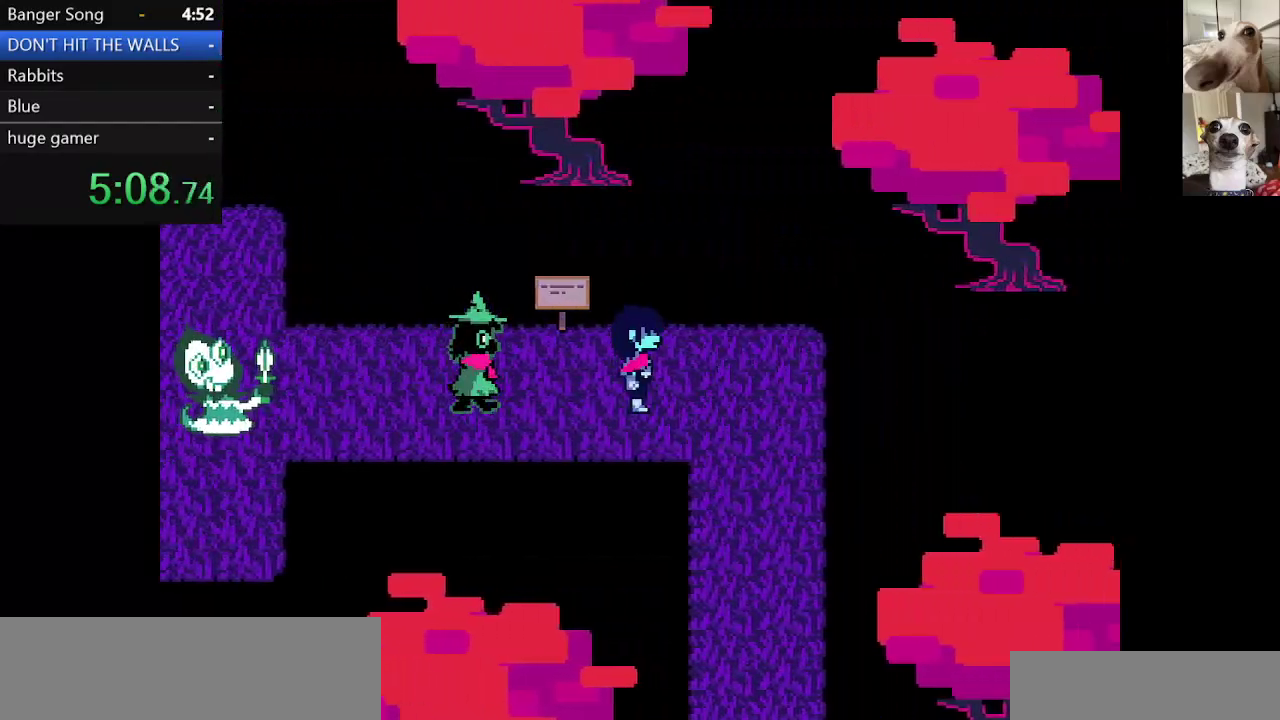
{"keys": ["c", "down", "x"], "events": [[150, "down", "down"], [250, "right", "up"]]}
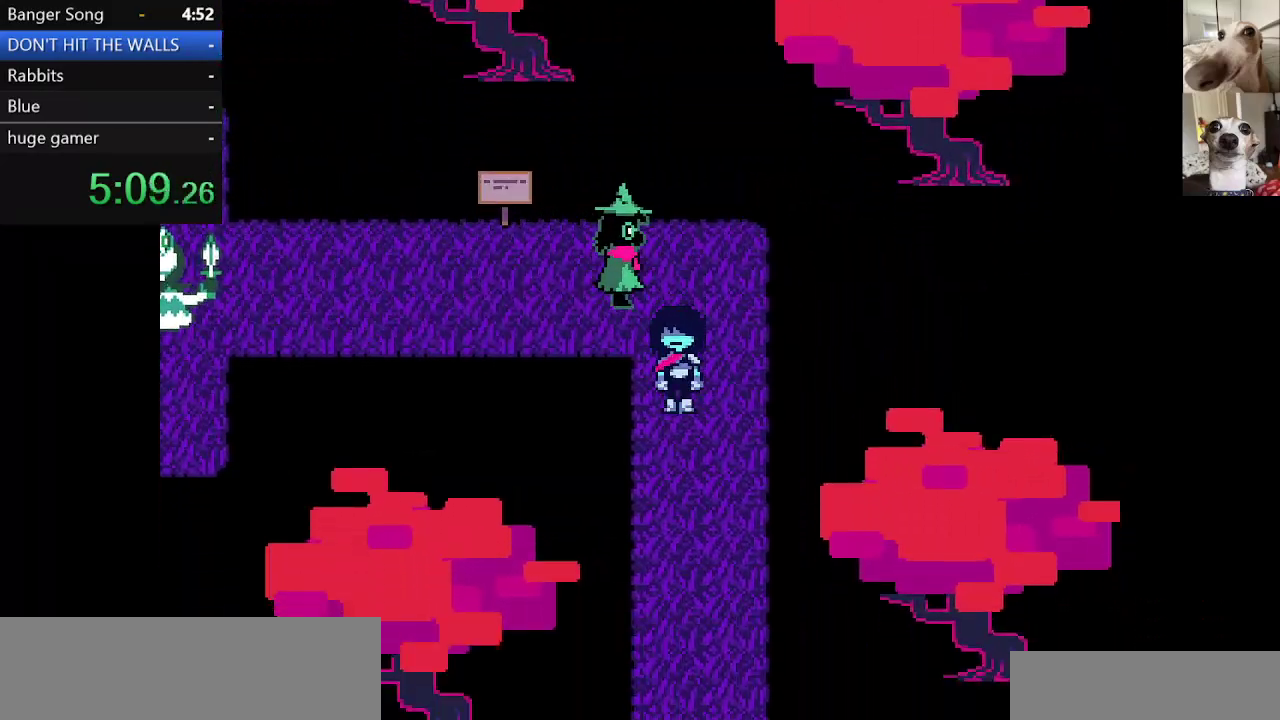
{"keys": ["c", "down", "x"], "events": [[267, "right", "down"], [367, "right", "up"]]}
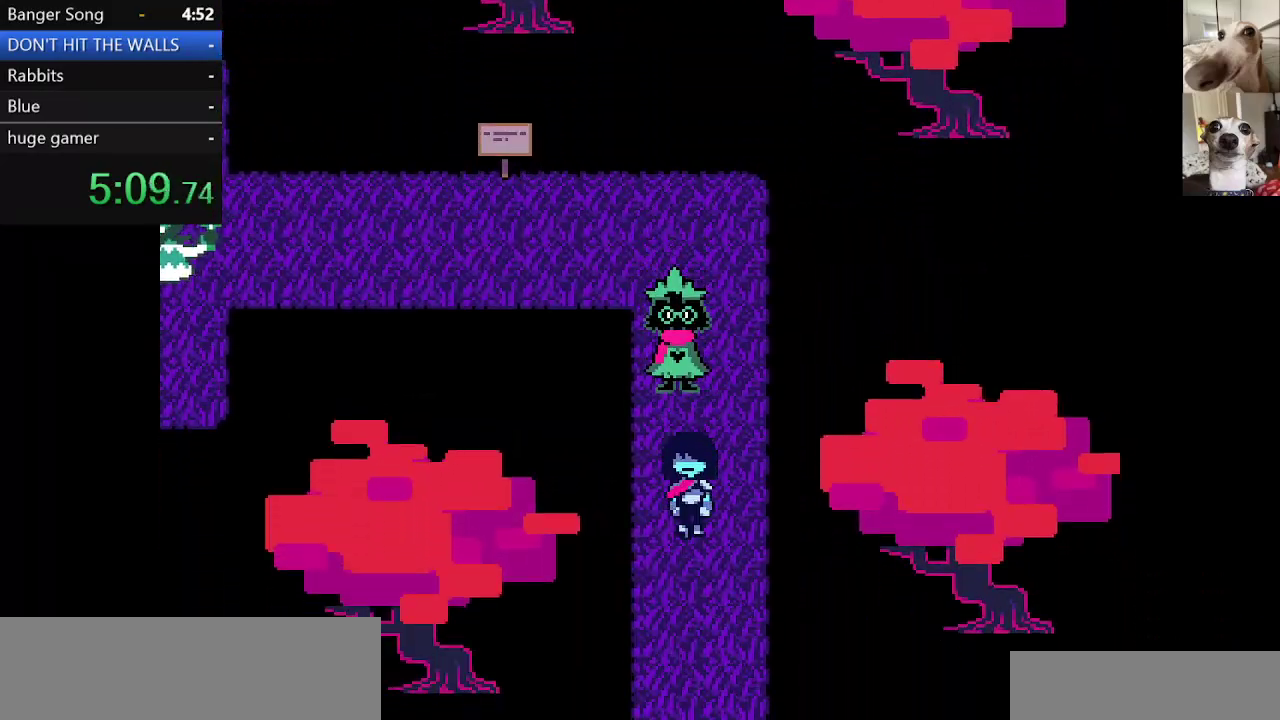
{"keys": ["c", "down", "x"], "events": []}
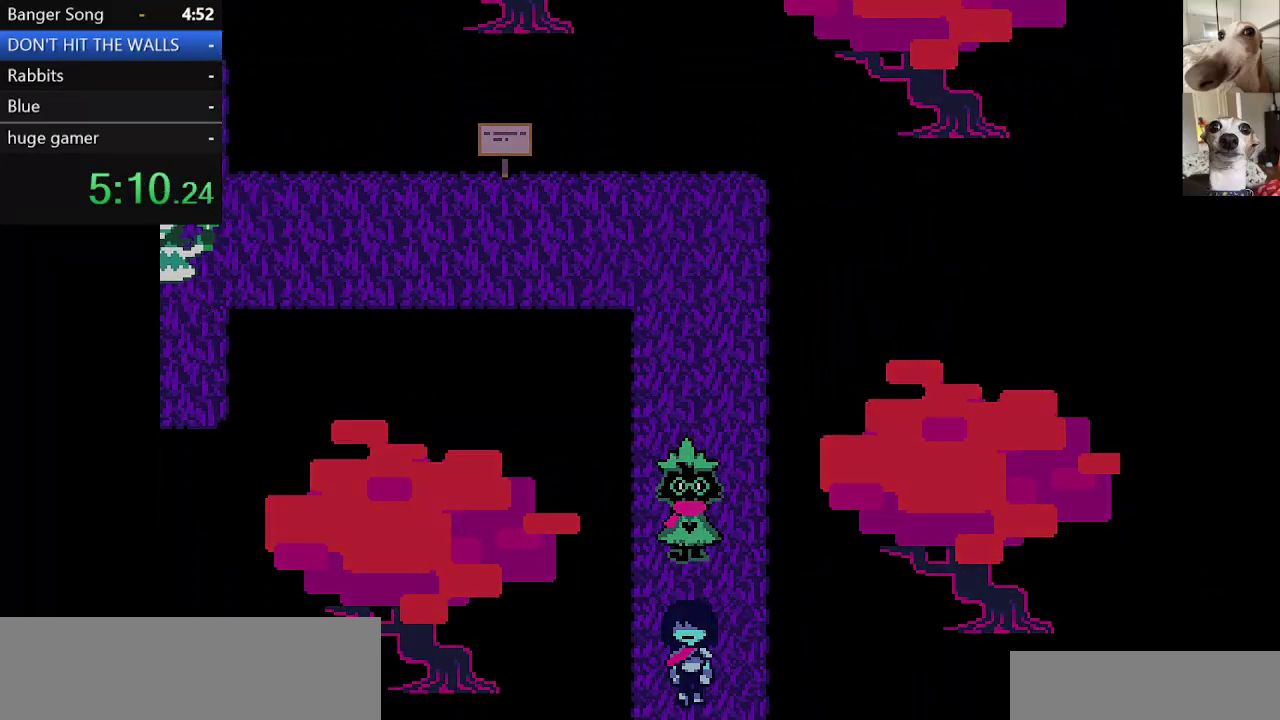
{"keys": ["c", "down", "x"], "events": []}
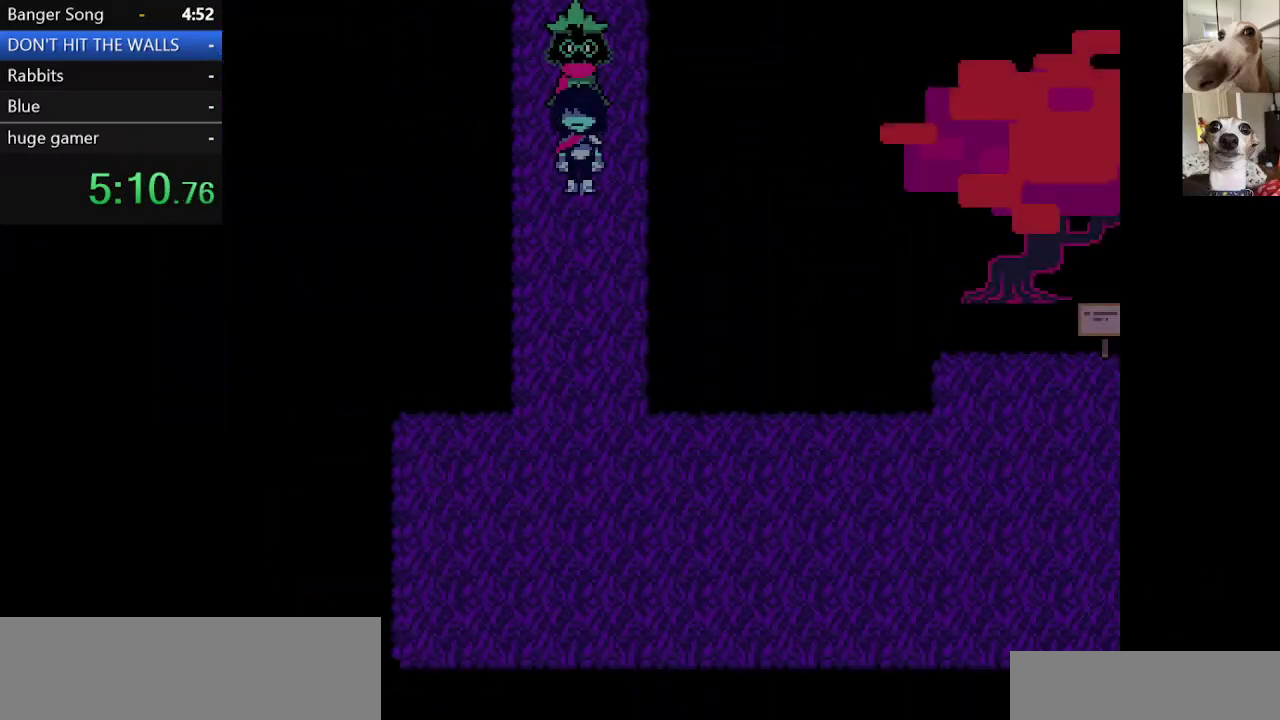
{"keys": ["c", "down", "x"], "events": []}
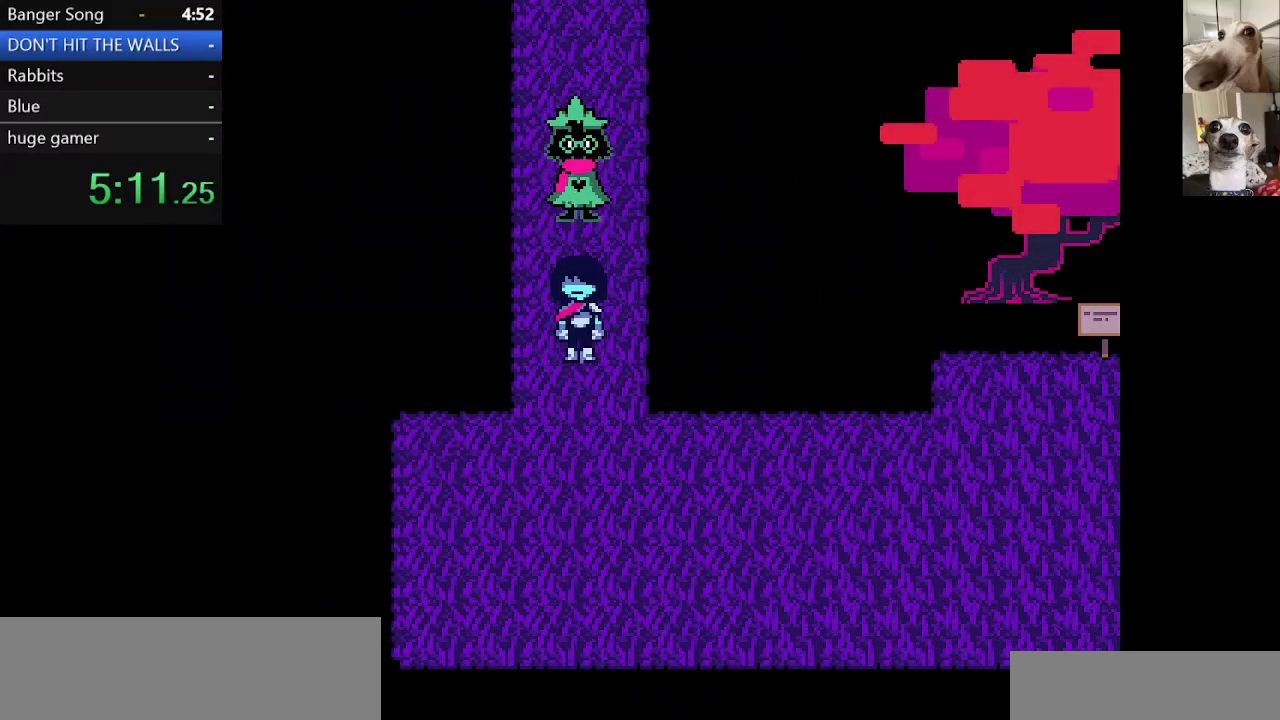
{"keys": ["c", "right", "x"], "events": [[383, "right", "down"], [467, "down", "up"]]}
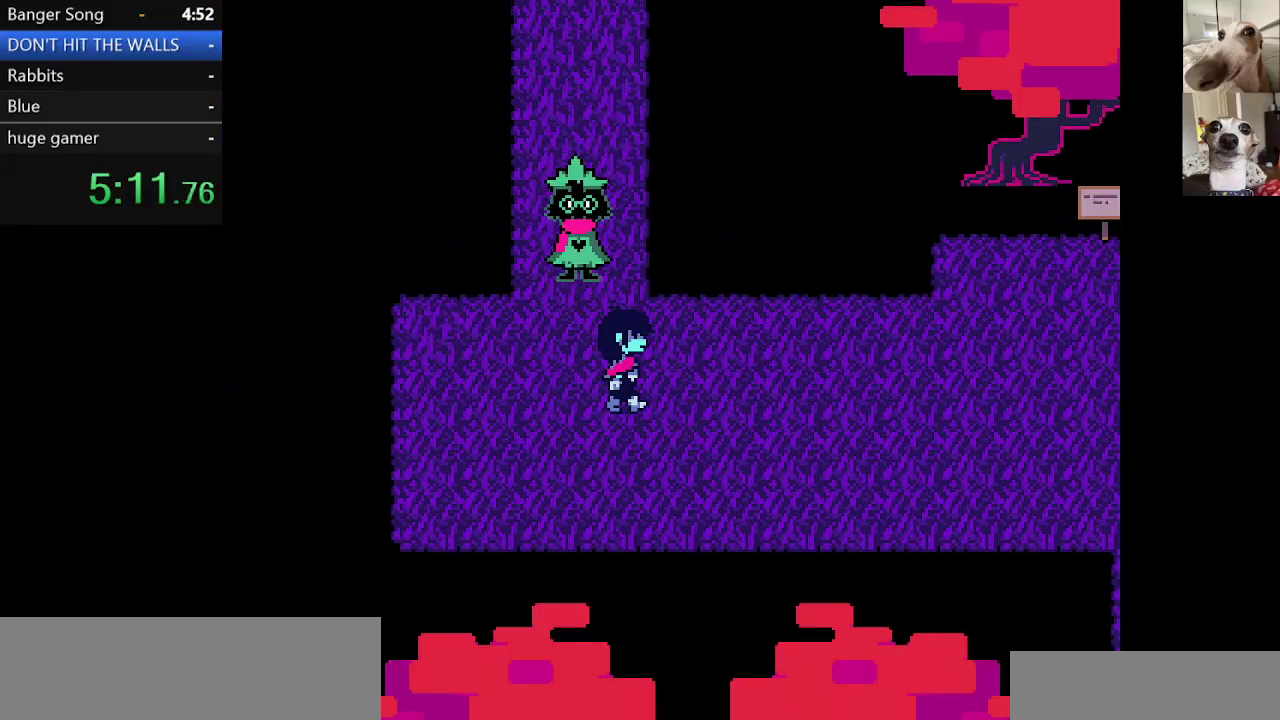
{"keys": ["c", "right", "x"], "events": []}
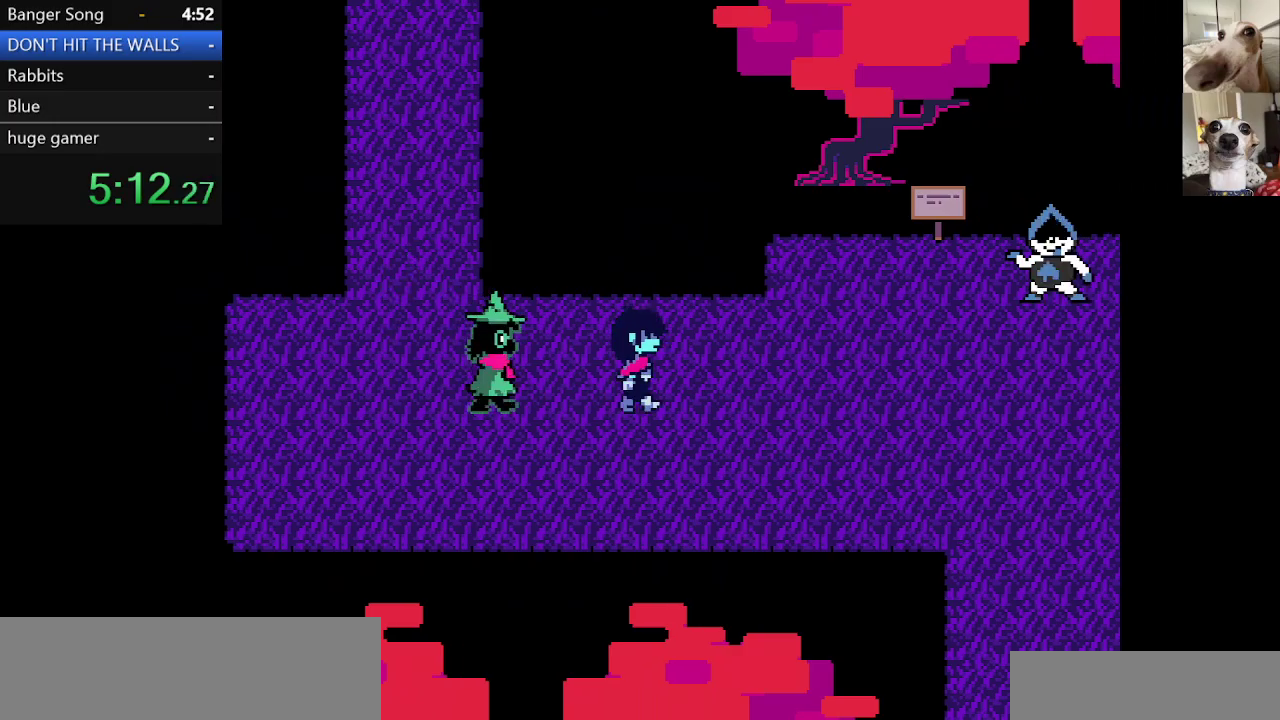
{"keys": ["c", "right", "x"], "events": []}